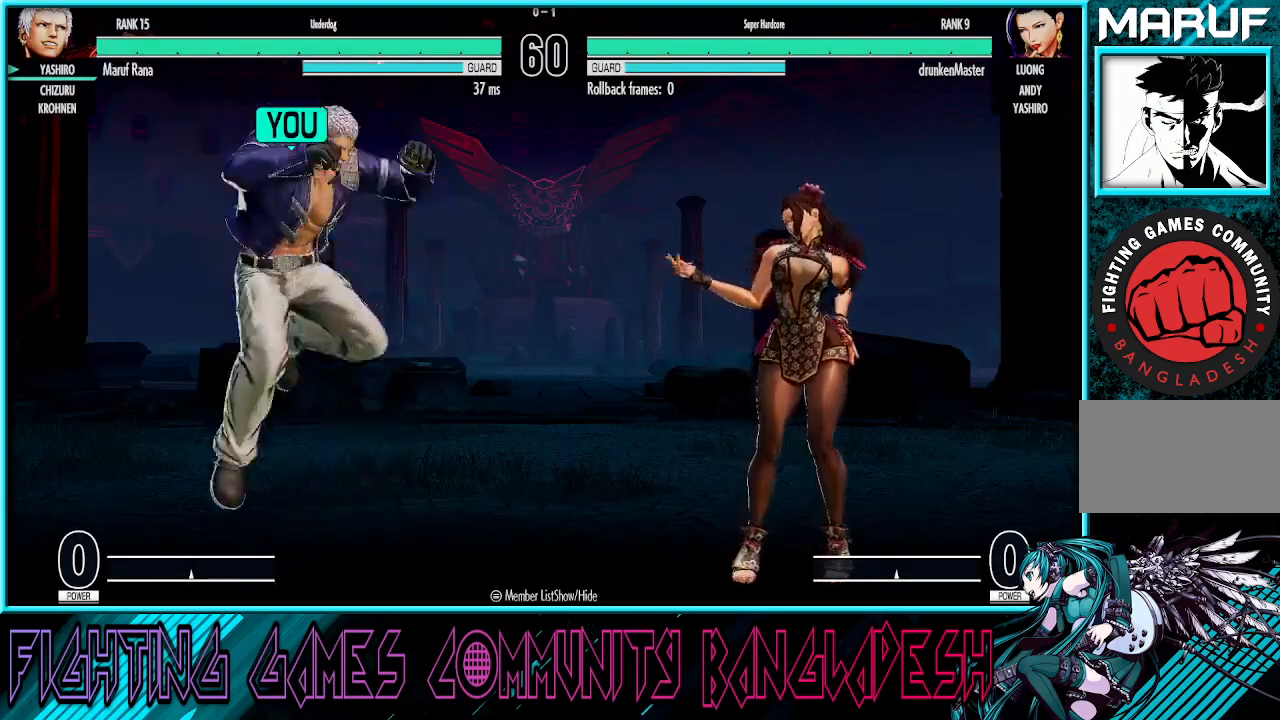
Gameplay with a controller (arcade stick); each line is a JSON object with the inputs held at the frame after it. "events" lists button and stick changes between this image and that frame as [ms after this image, input, new state], when the widget could be followed in between. Not read: L3 R3.
{"buttons": [], "left_stick": "left", "events": [[333, "left_stick", "left"]]}
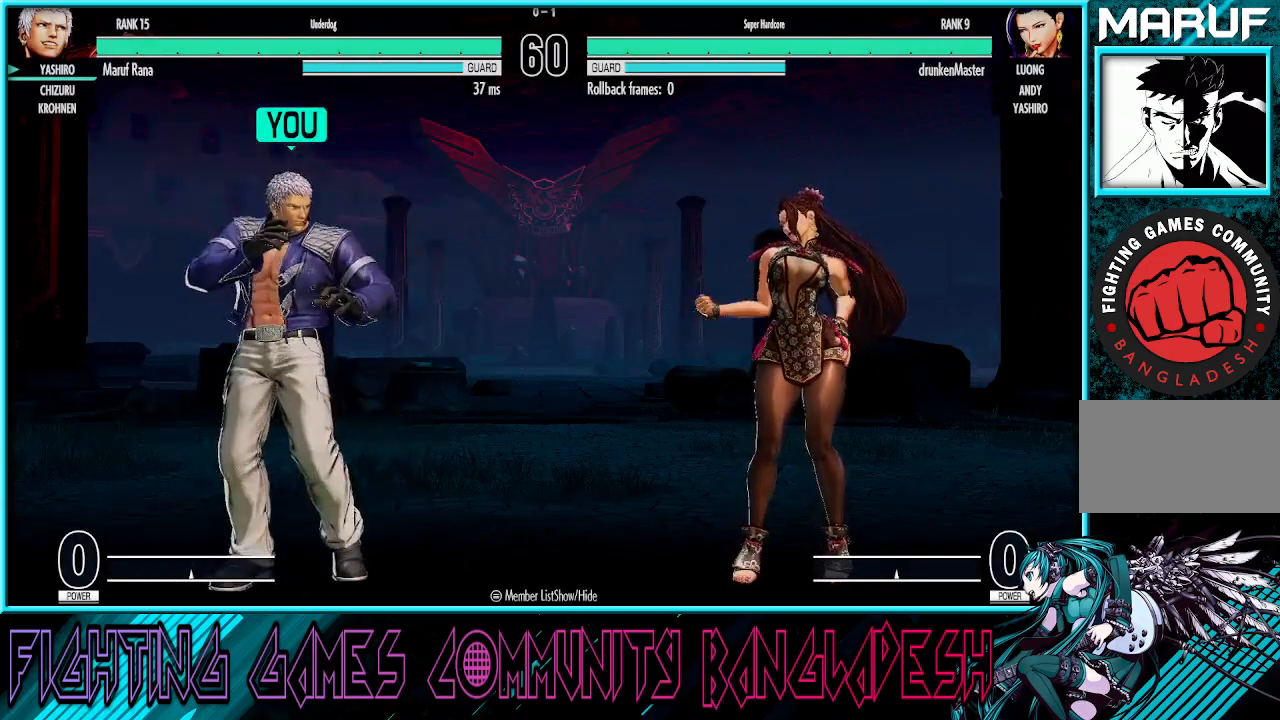
{"buttons": [], "left_stick": "up-left", "events": [[450, "left_stick", "up-left"]]}
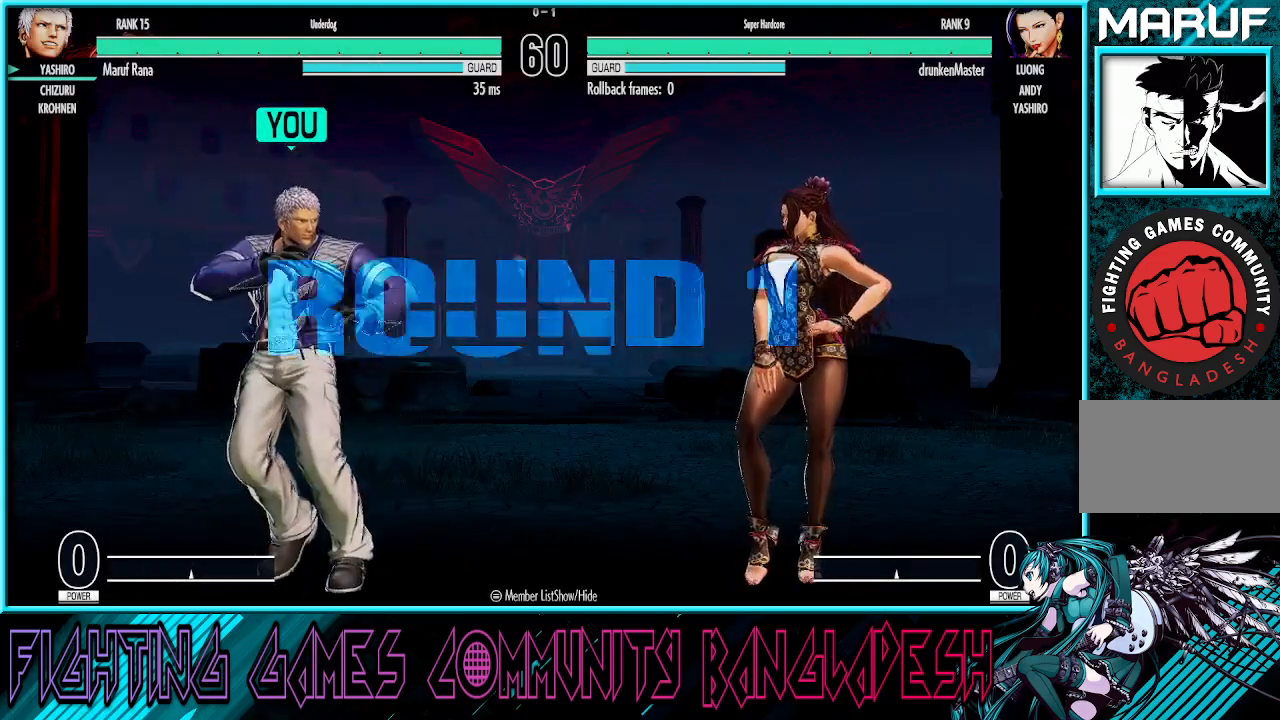
{"buttons": [], "left_stick": "up-left", "events": []}
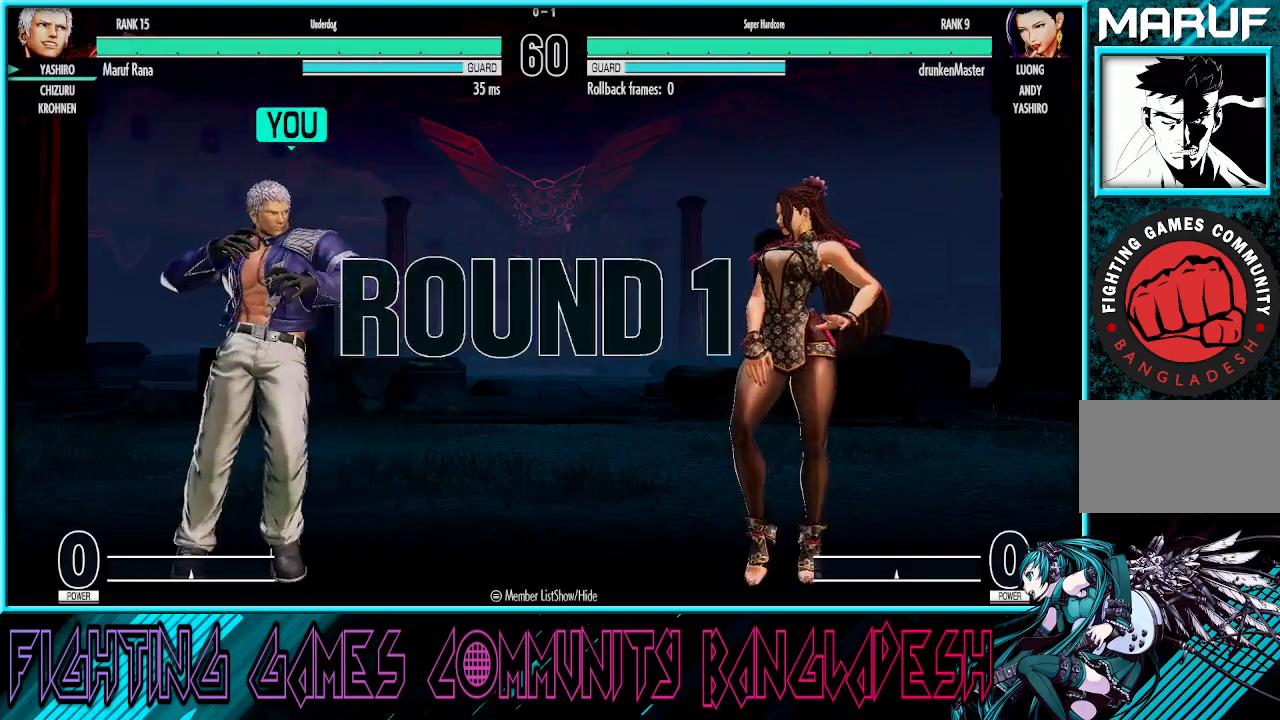
{"buttons": [], "left_stick": "left", "events": [[50, "left_stick", "left"]]}
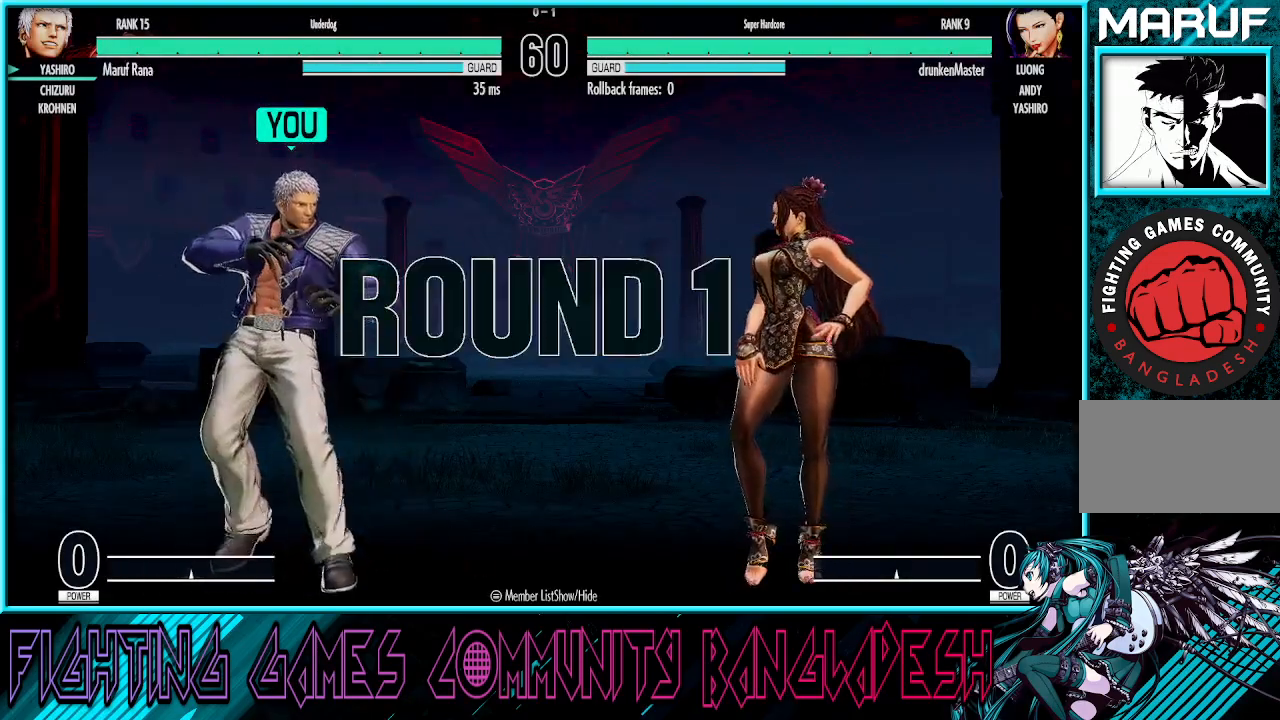
{"buttons": ["CROSS", "SQUARE"], "left_stick": "right", "events": [[167, "left_stick", "center"], [417, "SQUARE", "down"], [433, "CROSS", "down"], [433, "left_stick", "right"]]}
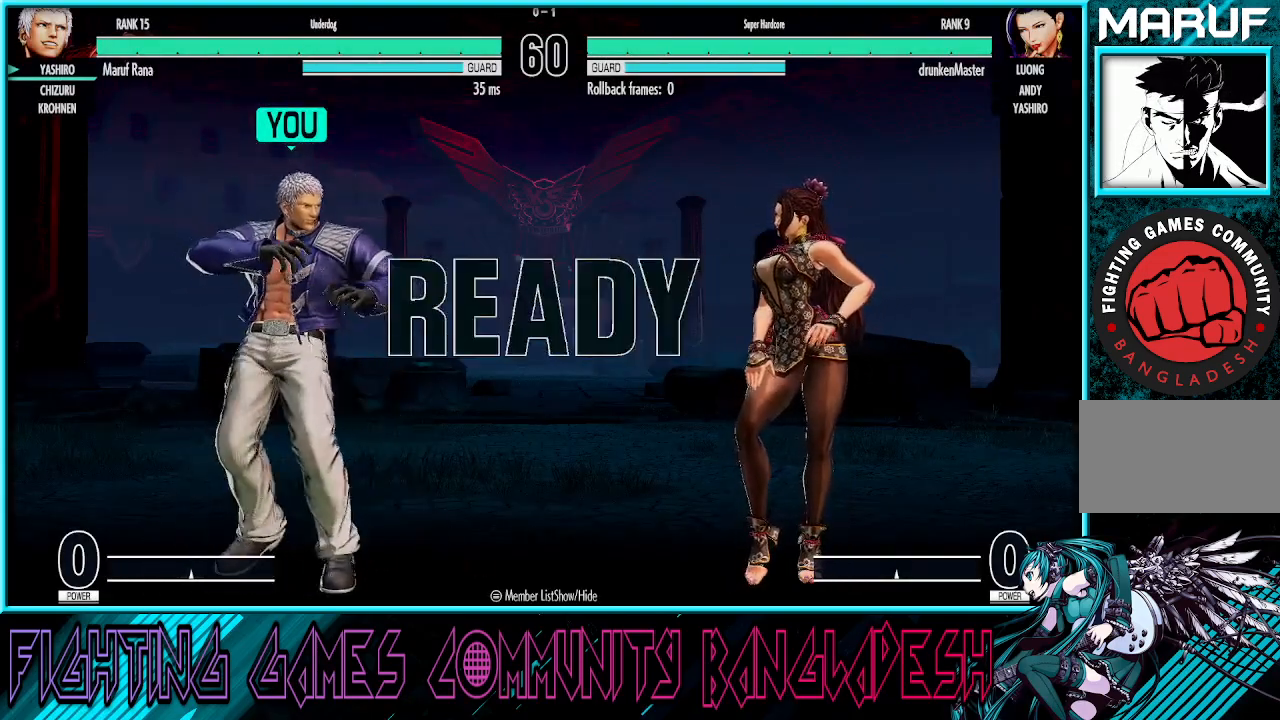
{"buttons": [], "left_stick": "right", "events": [[100, "CROSS", "up"], [150, "SQUARE", "up"], [150, "left_stick", "center"], [317, "left_stick", "right"], [400, "left_stick", "center"], [483, "left_stick", "right"]]}
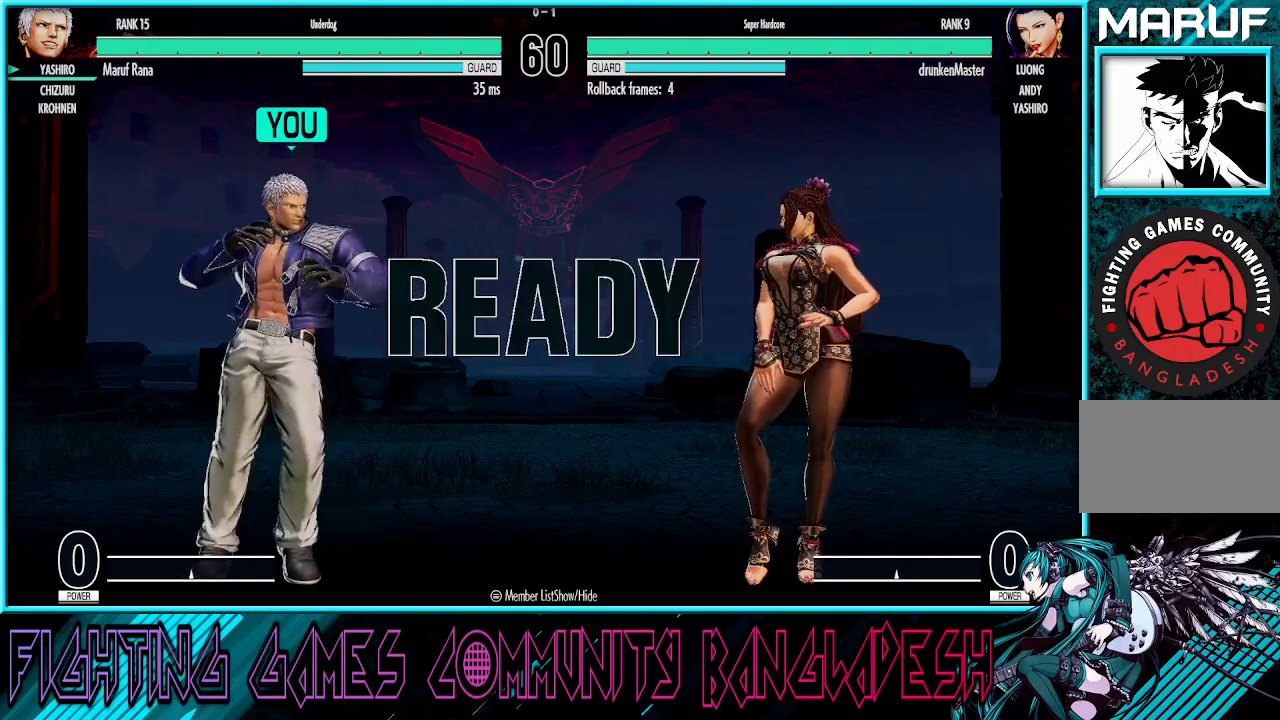
{"buttons": ["CROSS", "SQUARE", "TRIANGLE"], "left_stick": "center", "events": [[83, "left_stick", "center"], [133, "CROSS", "down"], [150, "SQUARE", "down"], [183, "CROSS", "up"], [200, "TRIANGLE", "down"], [267, "CROSS", "down"]]}
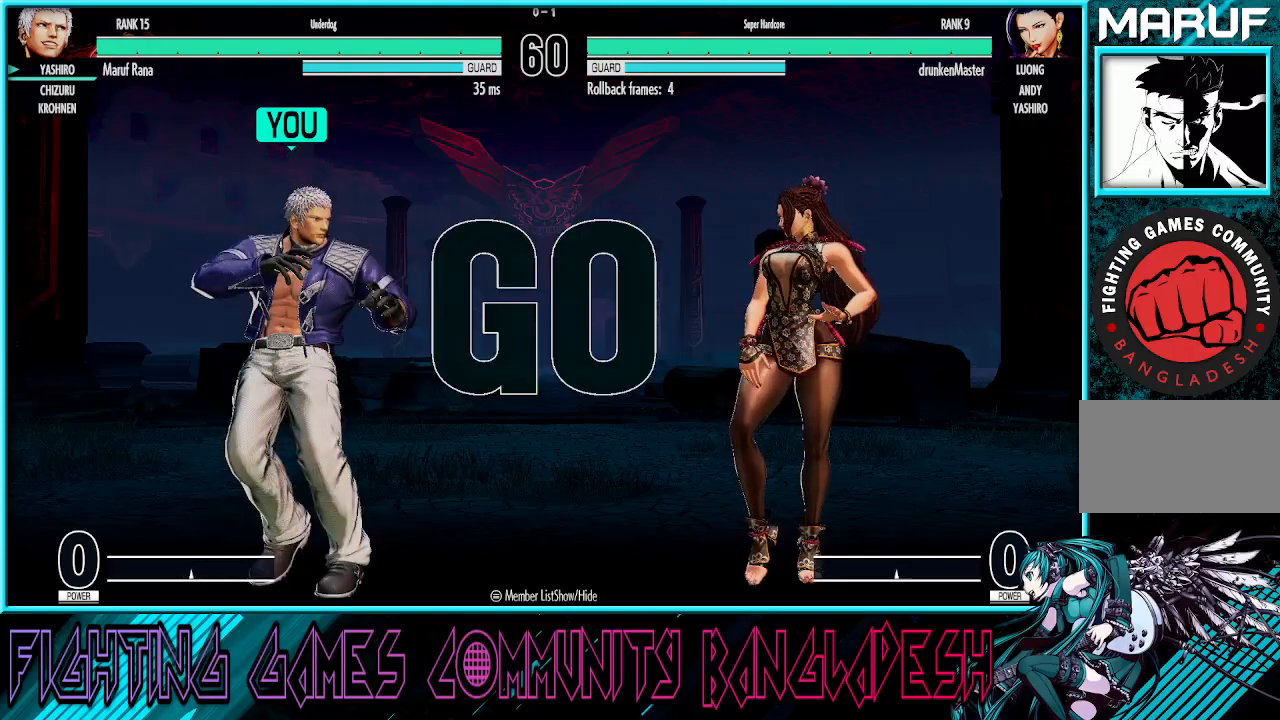
{"buttons": [], "left_stick": "up-right", "events": [[17, "TRIANGLE", "up"], [50, "CROSS", "up"], [83, "SQUARE", "up"], [200, "left_stick", "right"], [400, "left_stick", "up-right"]]}
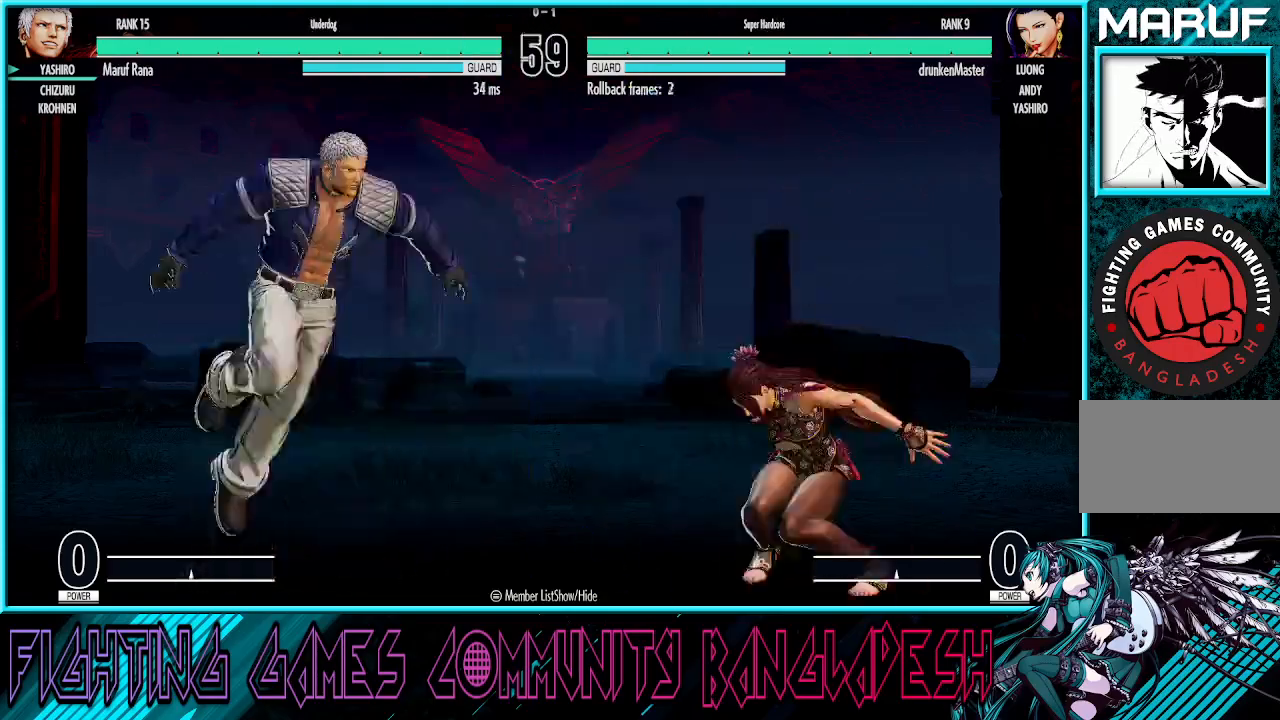
{"buttons": [], "left_stick": "center", "events": [[183, "left_stick", "right"], [317, "left_stick", "center"], [333, "TRIANGLE", "down"], [483, "TRIANGLE", "up"]]}
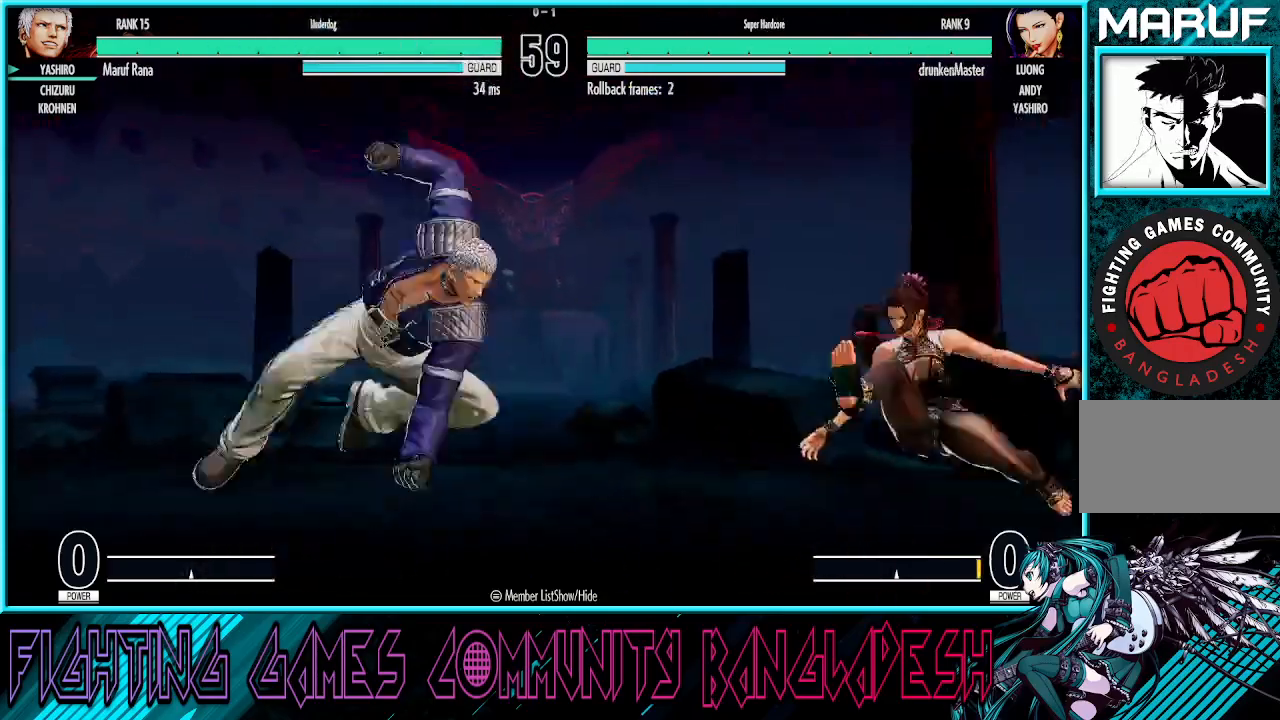
{"buttons": [], "left_stick": "center", "events": [[100, "CROSS", "down"], [100, "SQUARE", "down"], [250, "SQUARE", "up"], [267, "CROSS", "up"]]}
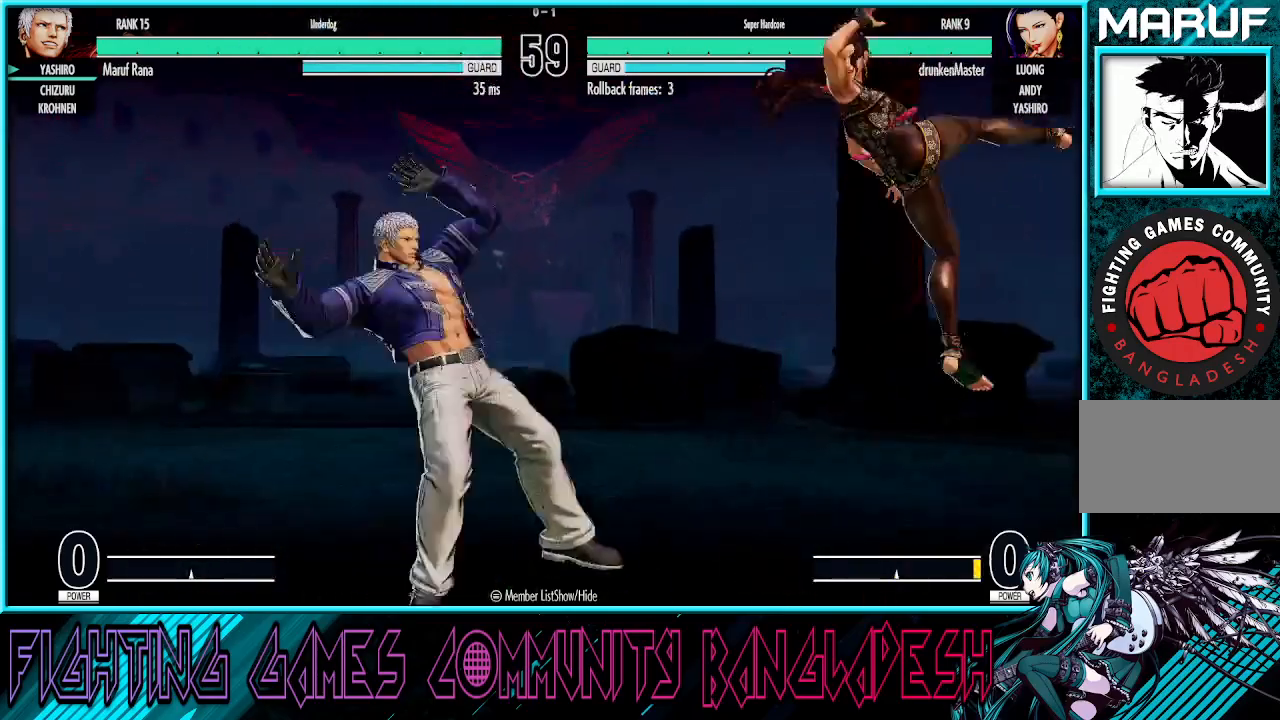
{"buttons": [], "left_stick": "left", "events": [[50, "left_stick", "left"], [100, "left_stick", "down-left"], [283, "left_stick", "left"]]}
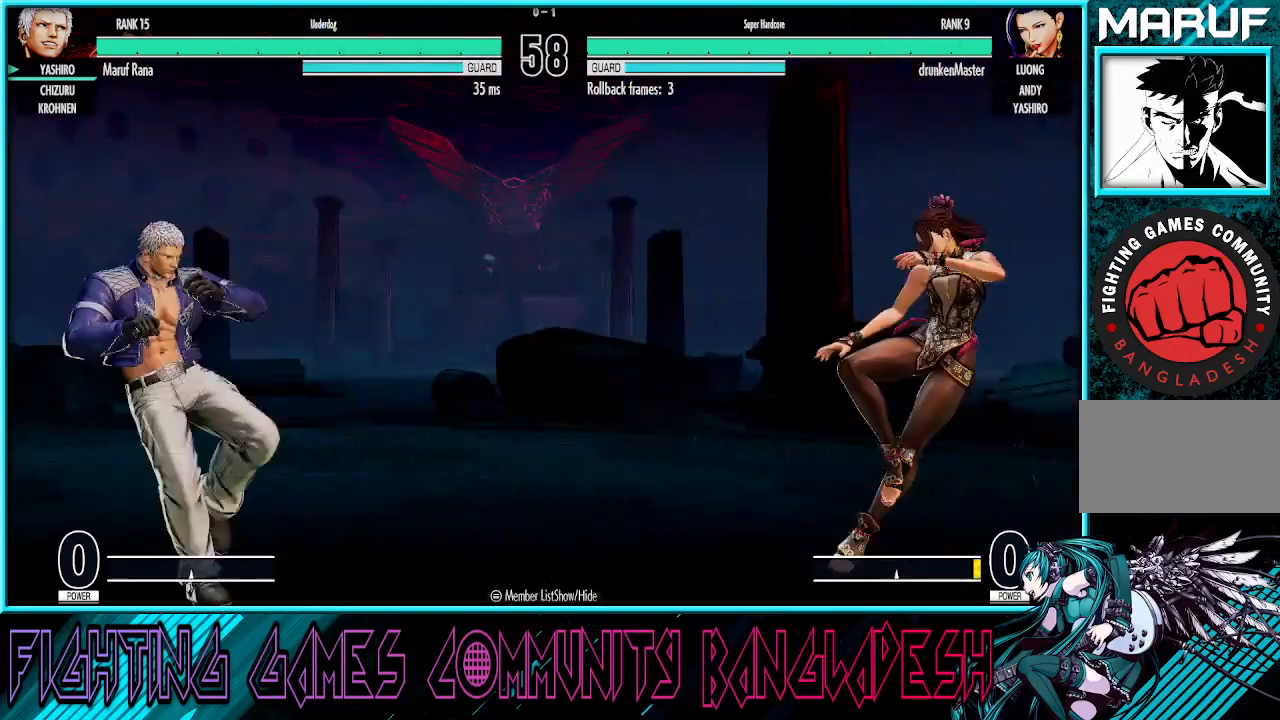
{"buttons": [], "left_stick": "right", "events": [[233, "left_stick", "center"], [300, "left_stick", "right"], [383, "left_stick", "center"], [450, "left_stick", "right"]]}
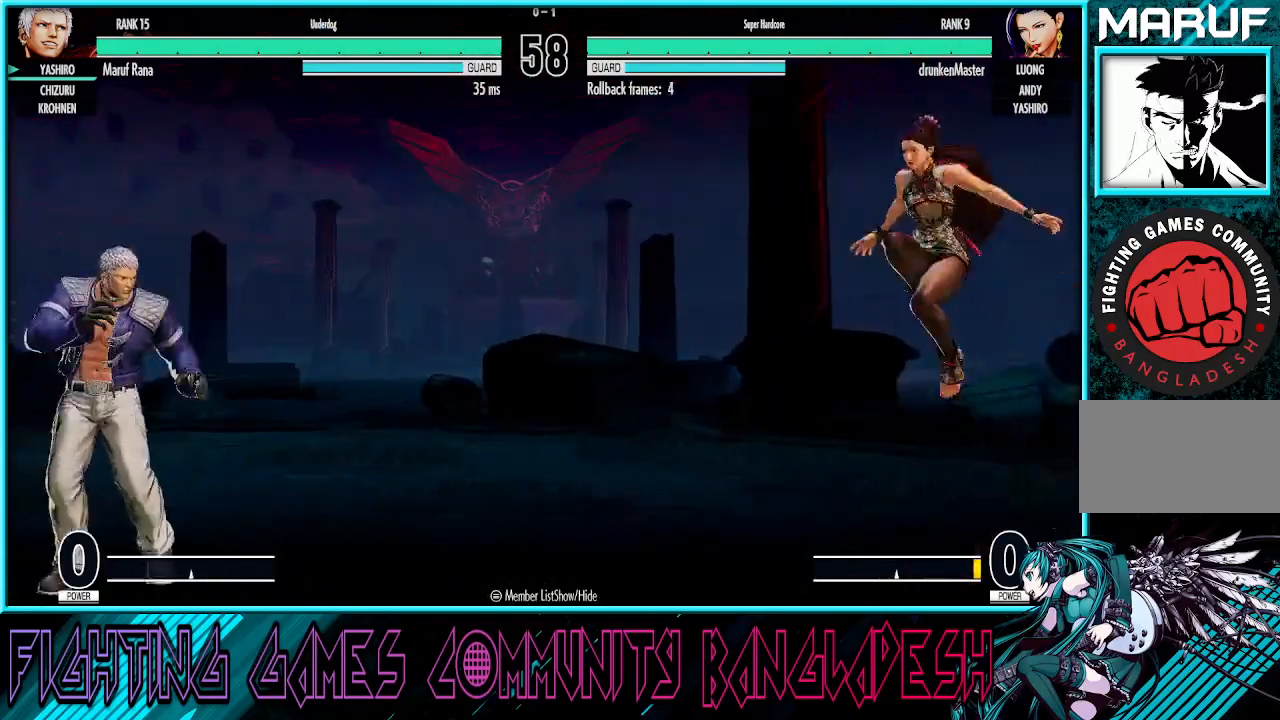
{"buttons": ["TRIANGLE"], "left_stick": "center", "events": [[33, "left_stick", "up-right"], [267, "left_stick", "center"], [450, "TRIANGLE", "down"]]}
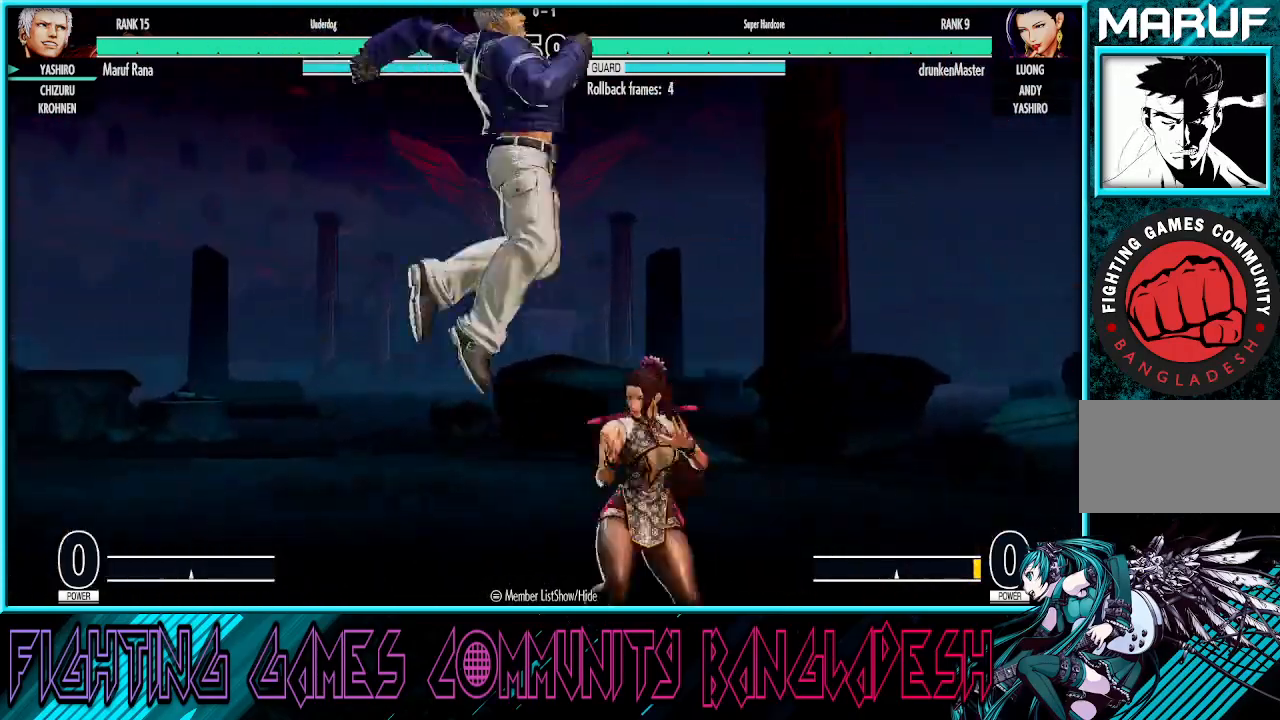
{"buttons": ["CROSS"], "left_stick": "down", "events": [[250, "TRIANGLE", "up"], [333, "left_stick", "down"], [400, "CROSS", "down"]]}
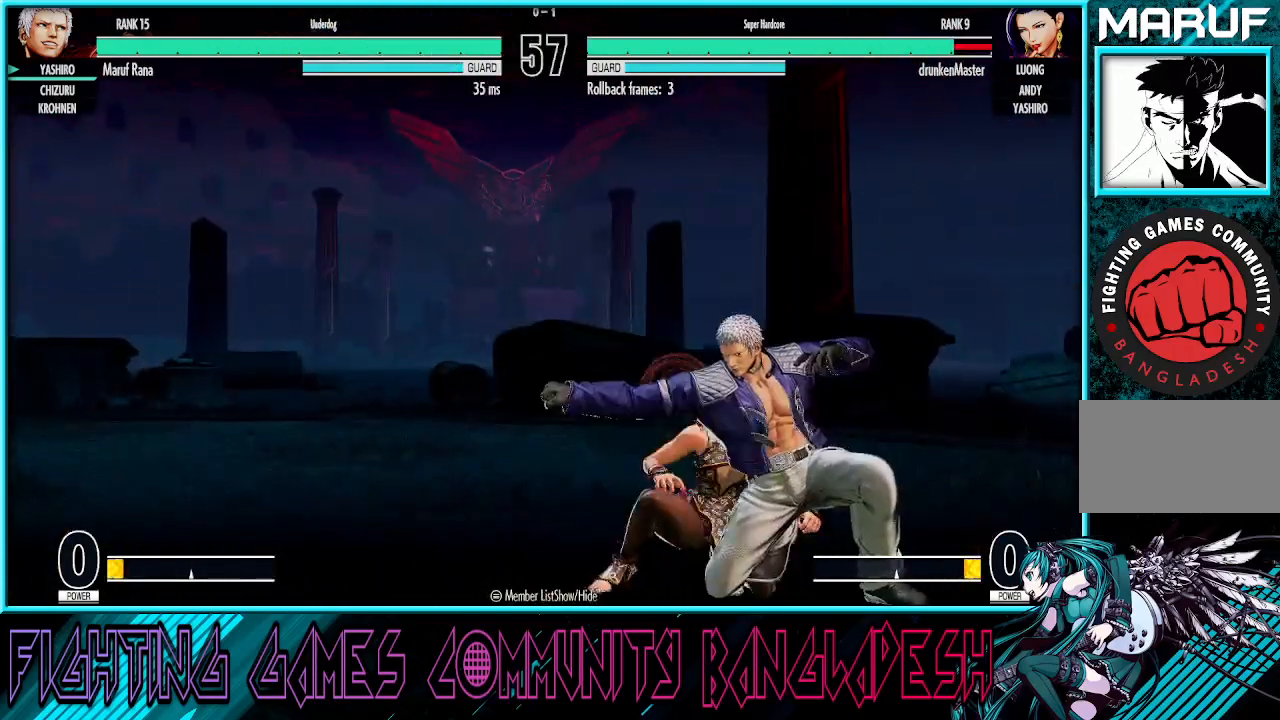
{"buttons": ["CROSS"], "left_stick": "left", "events": [[117, "CROSS", "up"], [233, "TRIANGLE", "down"], [250, "left_stick", "center"], [333, "TRIANGLE", "up"], [350, "left_stick", "left"], [433, "CROSS", "down"]]}
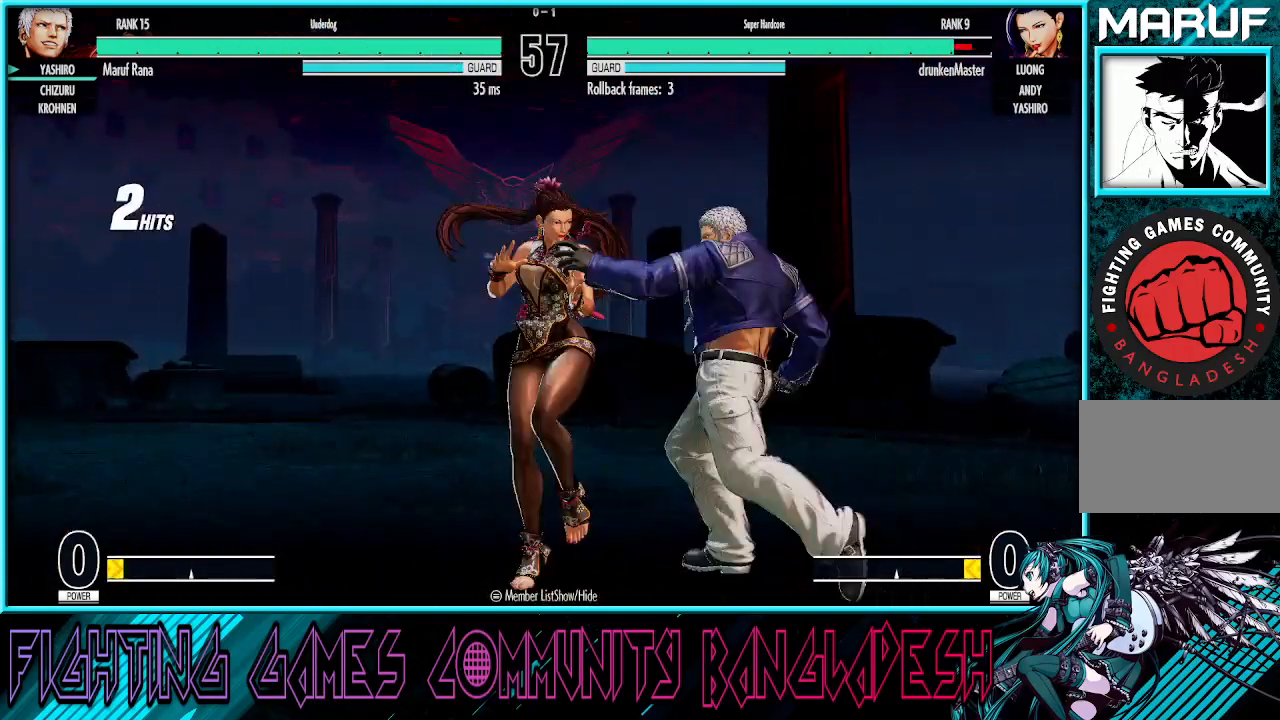
{"buttons": ["CROSS", "SQUARE"], "left_stick": "center", "events": [[133, "CROSS", "up"], [250, "left_stick", "down"], [300, "left_stick", "center"], [450, "CROSS", "down"], [467, "SQUARE", "down"]]}
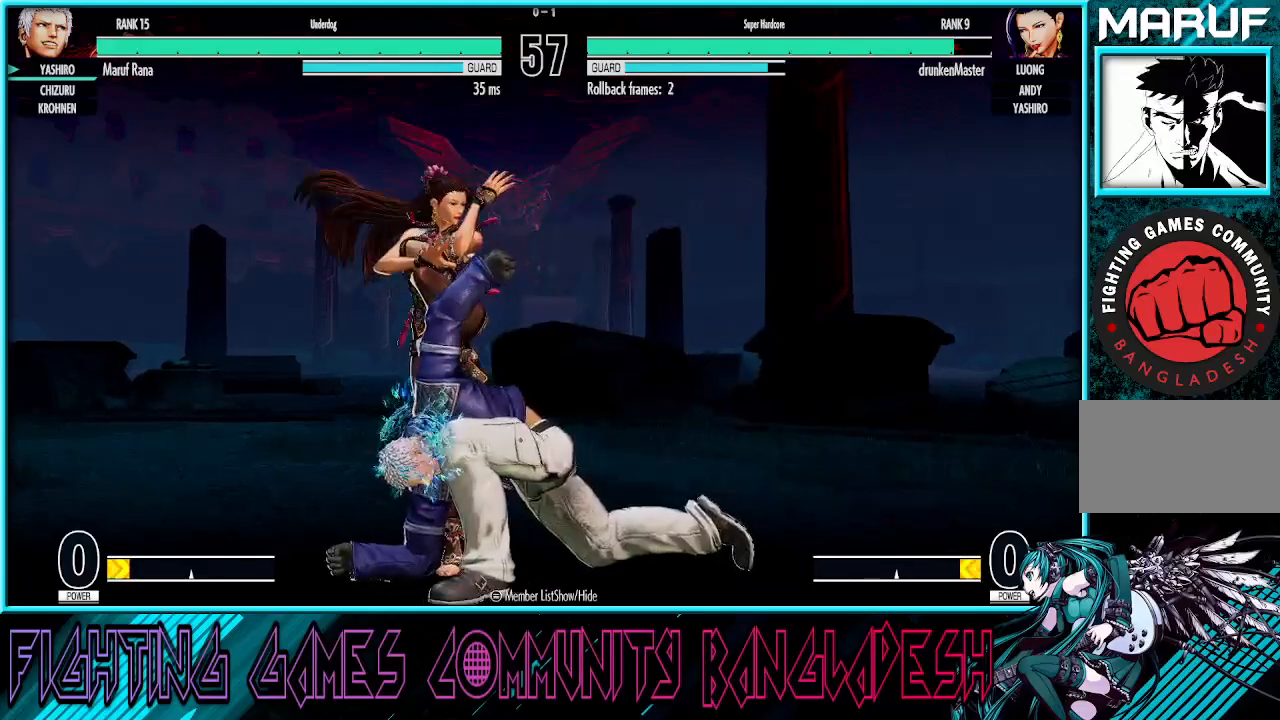
{"buttons": [], "left_stick": "down-right", "events": [[250, "SQUARE", "up"], [267, "CROSS", "up"], [317, "left_stick", "down-right"]]}
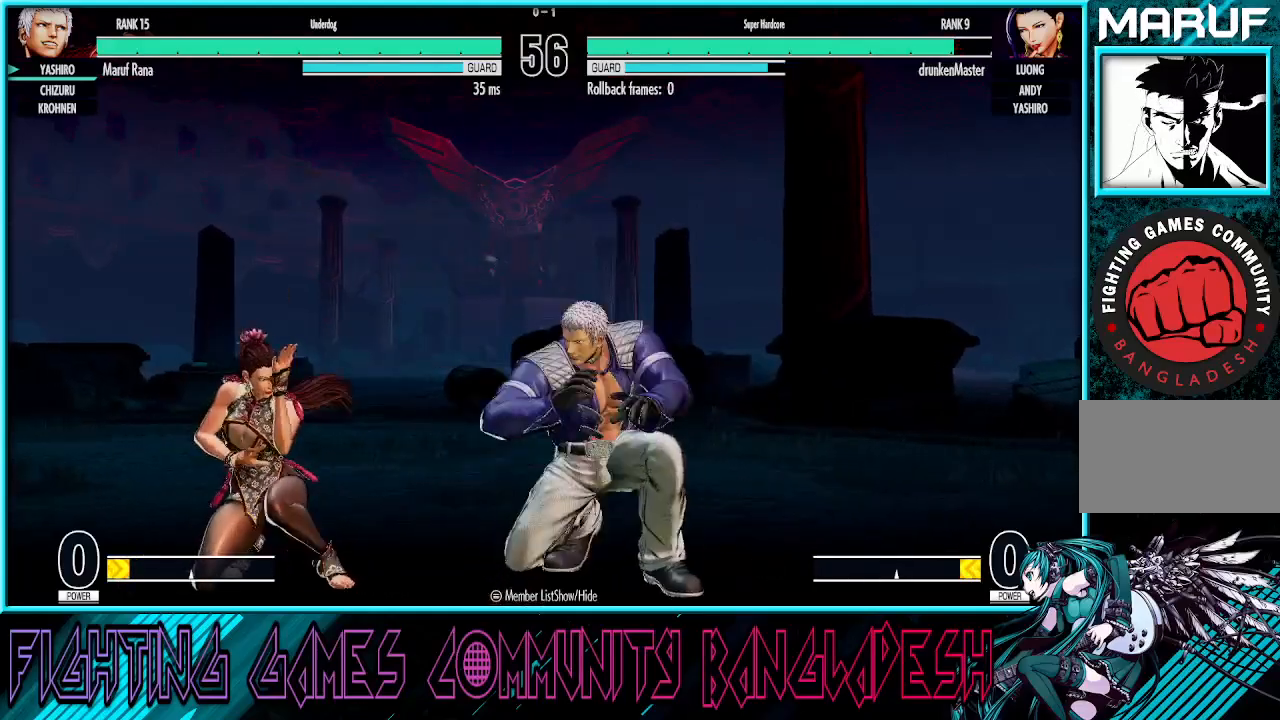
{"buttons": ["CROSS"], "left_stick": "down-right", "events": [[317, "CROSS", "down"]]}
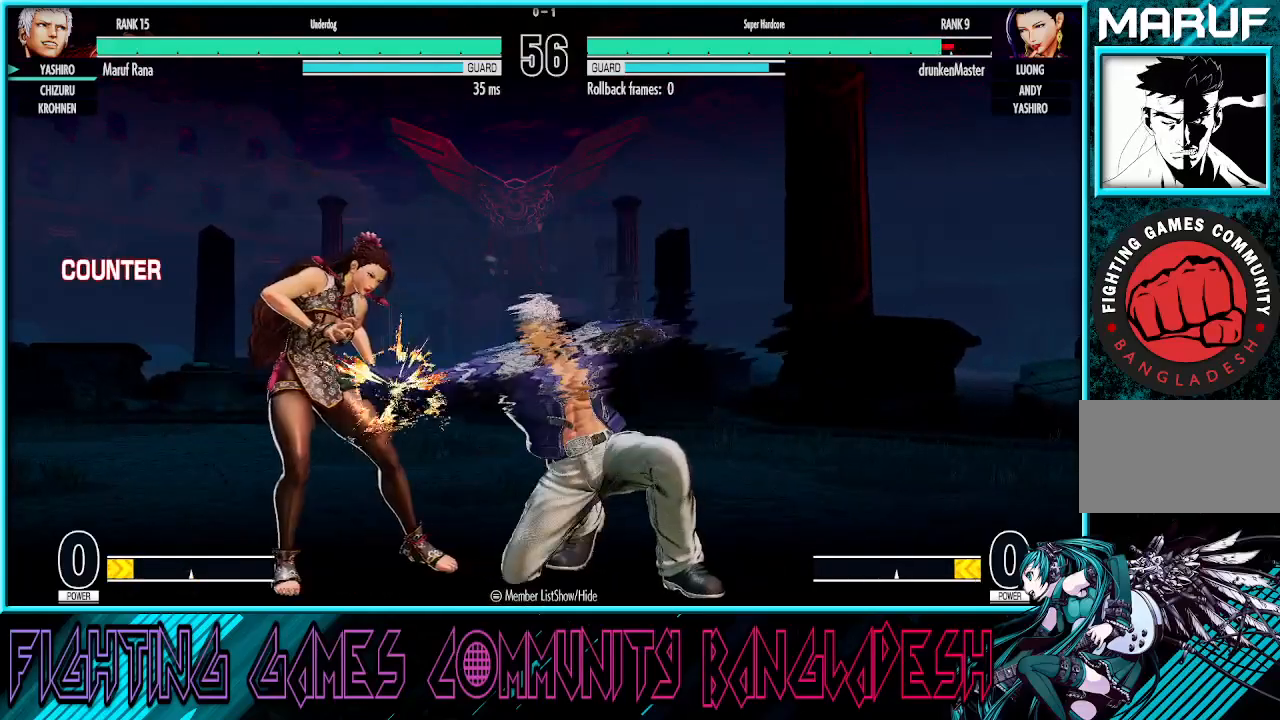
{"buttons": [], "left_stick": "up-left", "events": [[17, "CROSS", "up"], [317, "left_stick", "up-left"]]}
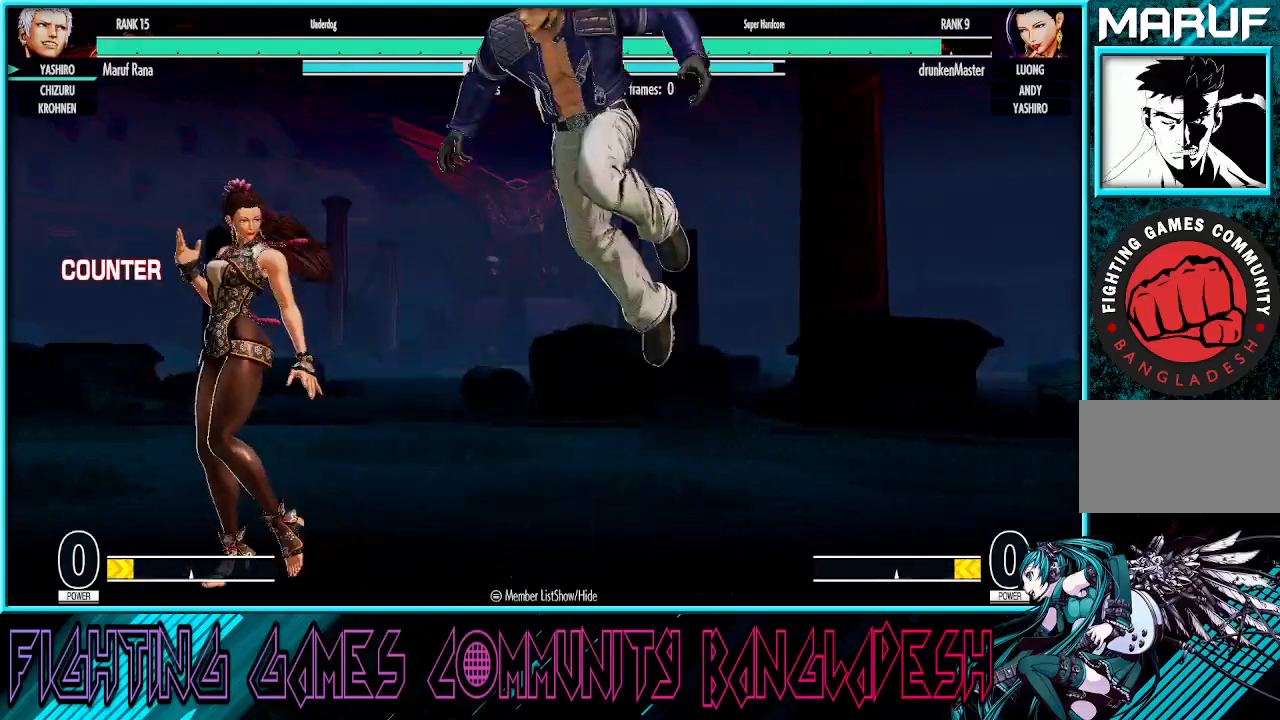
{"buttons": ["TRIANGLE"], "left_stick": "center", "events": [[67, "left_stick", "center"], [200, "TRIANGLE", "down"]]}
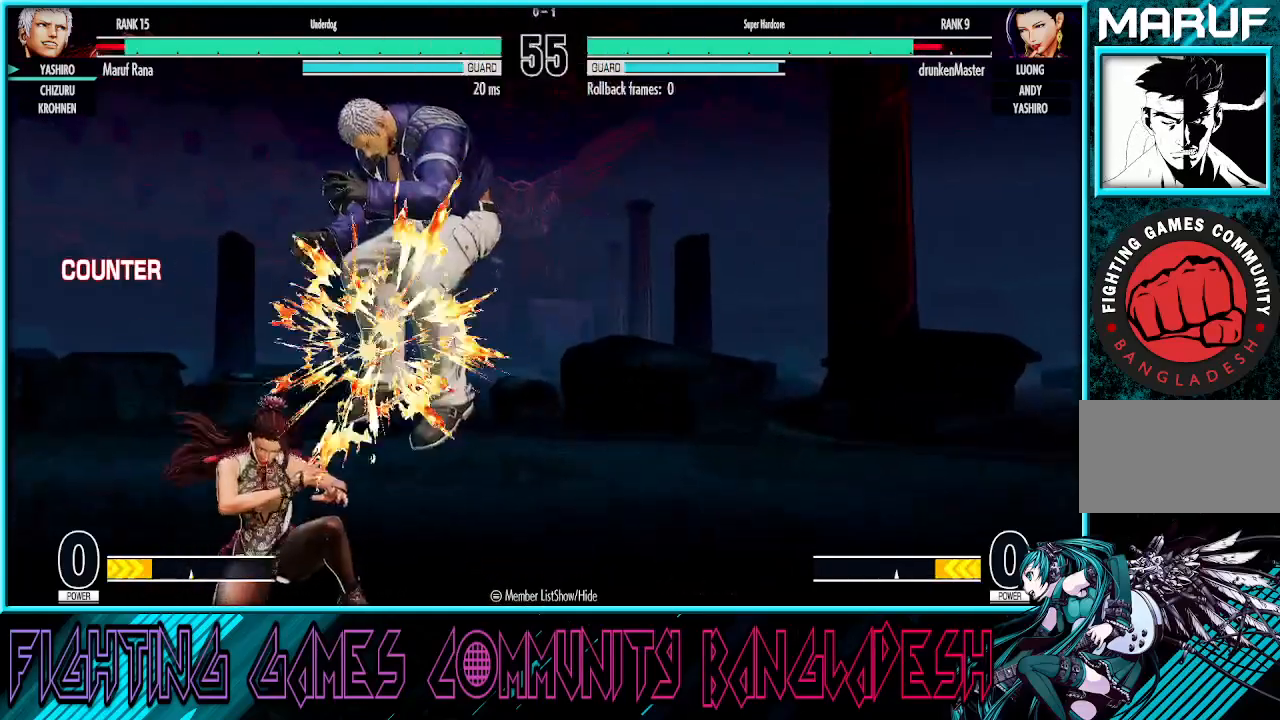
{"buttons": [], "left_stick": "center", "events": [[17, "TRIANGLE", "up"], [167, "CROSS", "down"], [167, "left_stick", "down"], [350, "left_stick", "center"], [367, "CROSS", "up"]]}
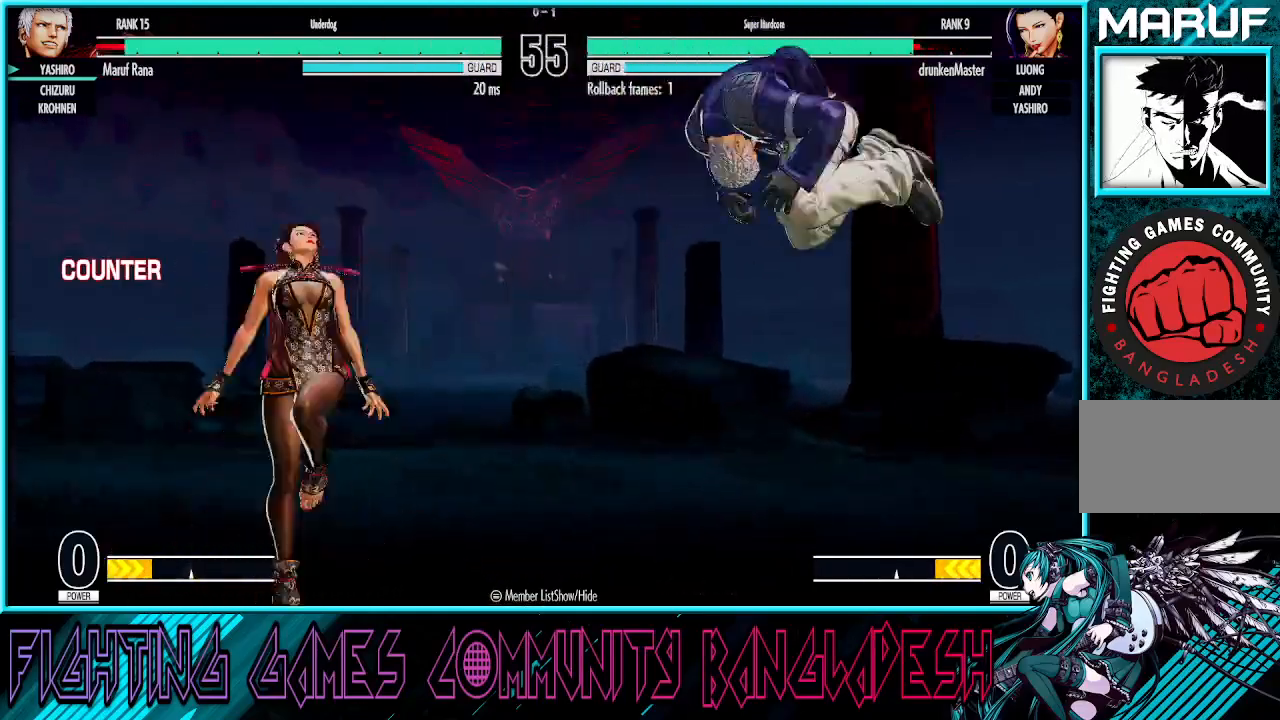
{"buttons": [], "left_stick": "right", "events": [[183, "left_stick", "down-right"], [317, "left_stick", "right"]]}
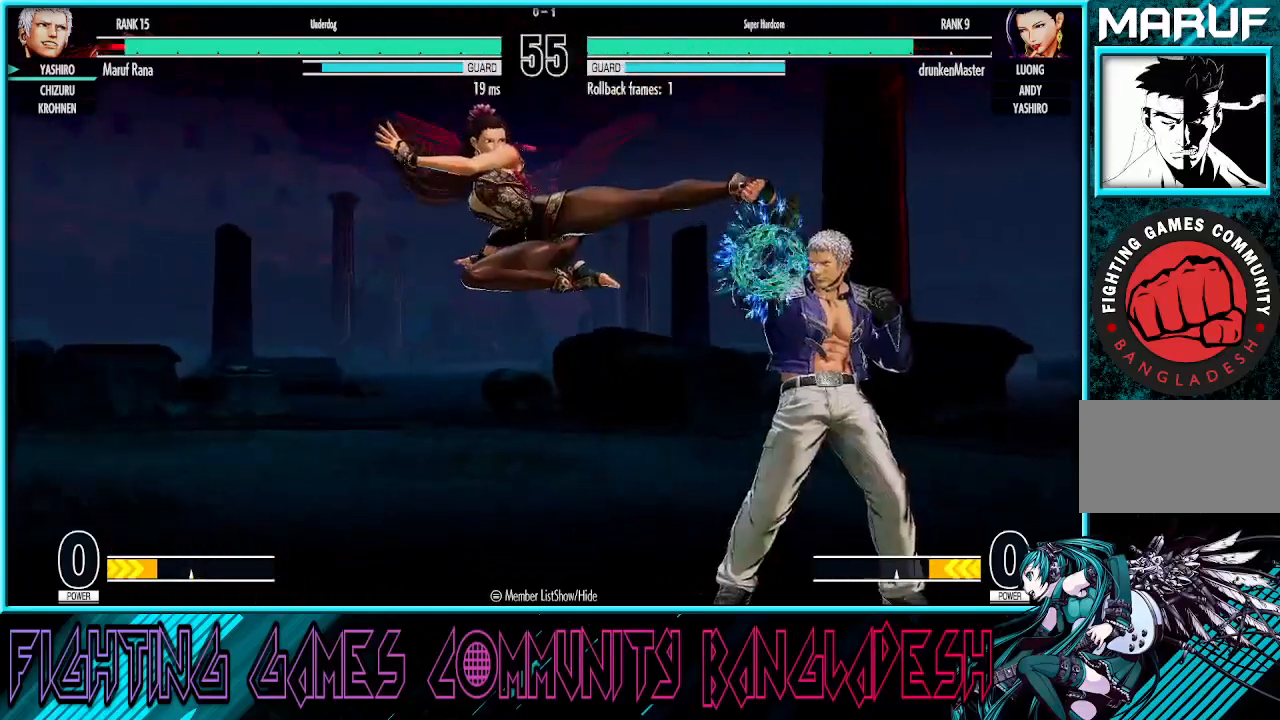
{"buttons": ["TRIANGLE"], "left_stick": "center", "events": [[233, "left_stick", "down-right"], [350, "TRIANGLE", "down"], [483, "left_stick", "center"]]}
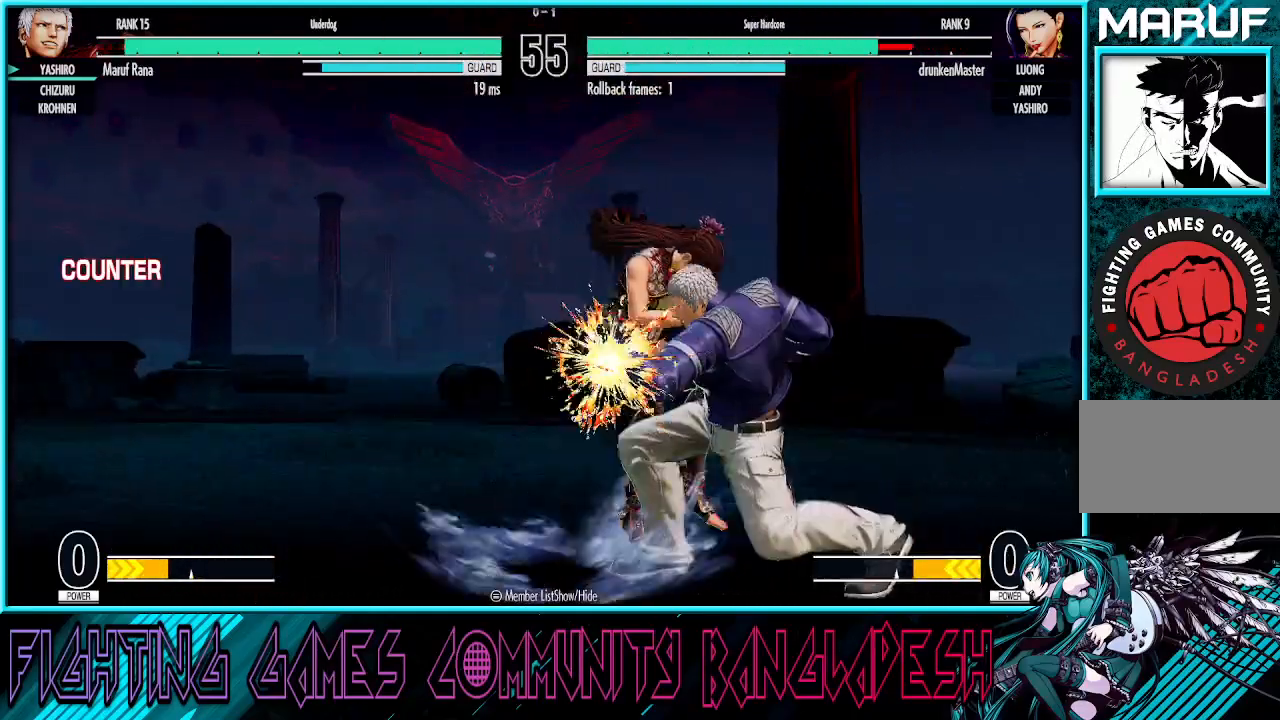
{"buttons": [], "left_stick": "down-right", "events": [[17, "TRIANGLE", "up"], [33, "left_stick", "left"], [117, "CROSS", "down"], [300, "CROSS", "up"], [417, "left_stick", "down"], [500, "left_stick", "down-right"]]}
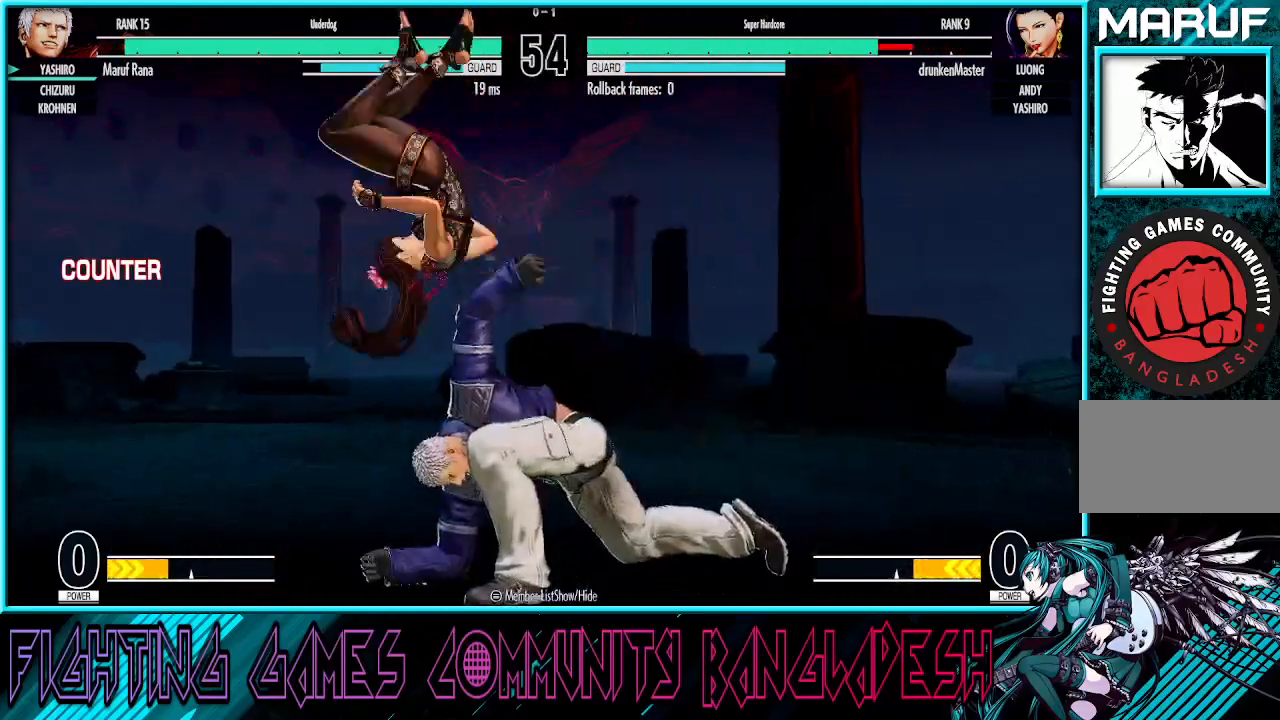
{"buttons": [], "left_stick": "down-right", "events": [[33, "left_stick", "right"], [167, "left_stick", "center"], [250, "left_stick", "down-right"]]}
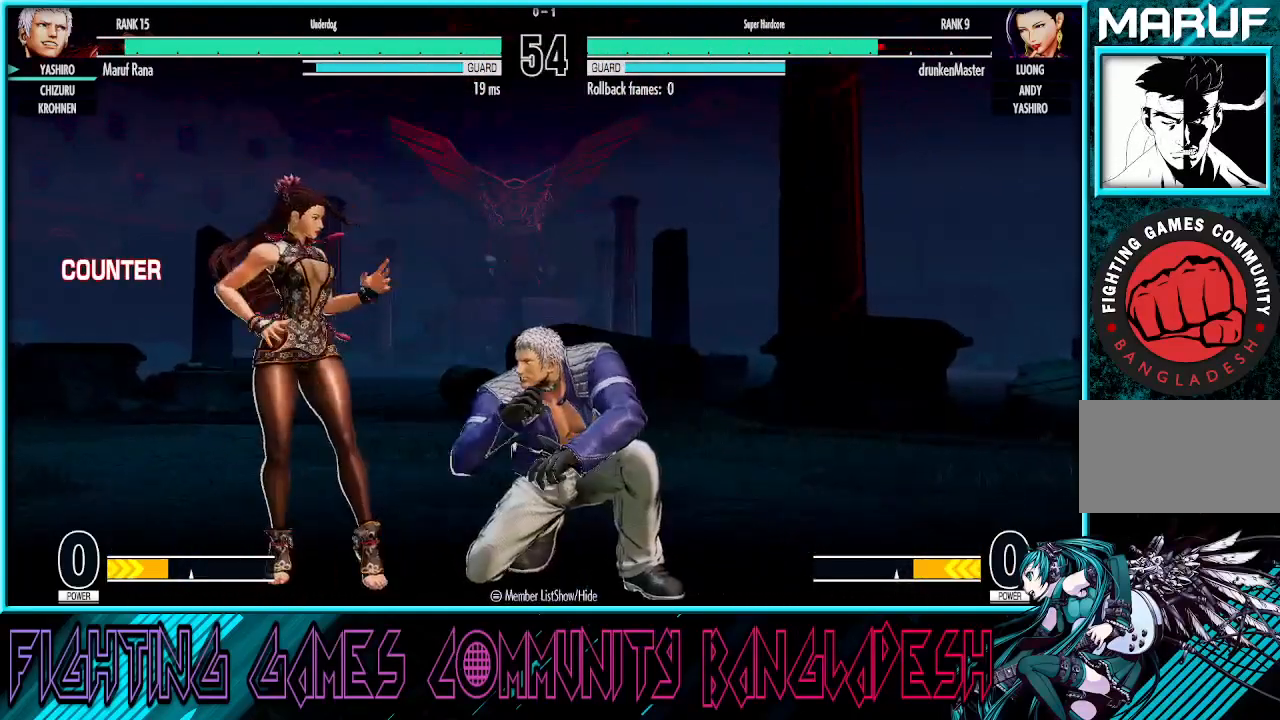
{"buttons": ["TRIANGLE"], "left_stick": "center", "events": [[50, "CROSS", "down"], [250, "CROSS", "up"], [417, "left_stick", "center"], [450, "TRIANGLE", "down"]]}
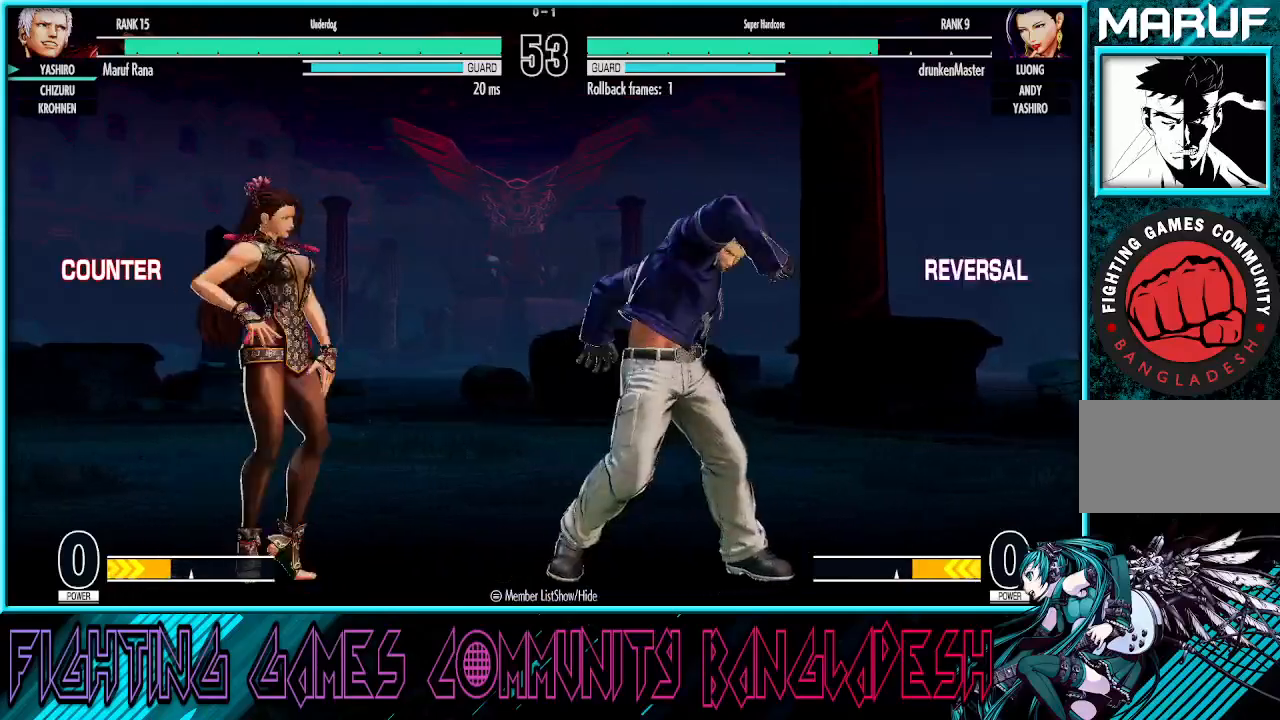
{"buttons": [], "left_stick": "center", "events": [[50, "TRIANGLE", "up"]]}
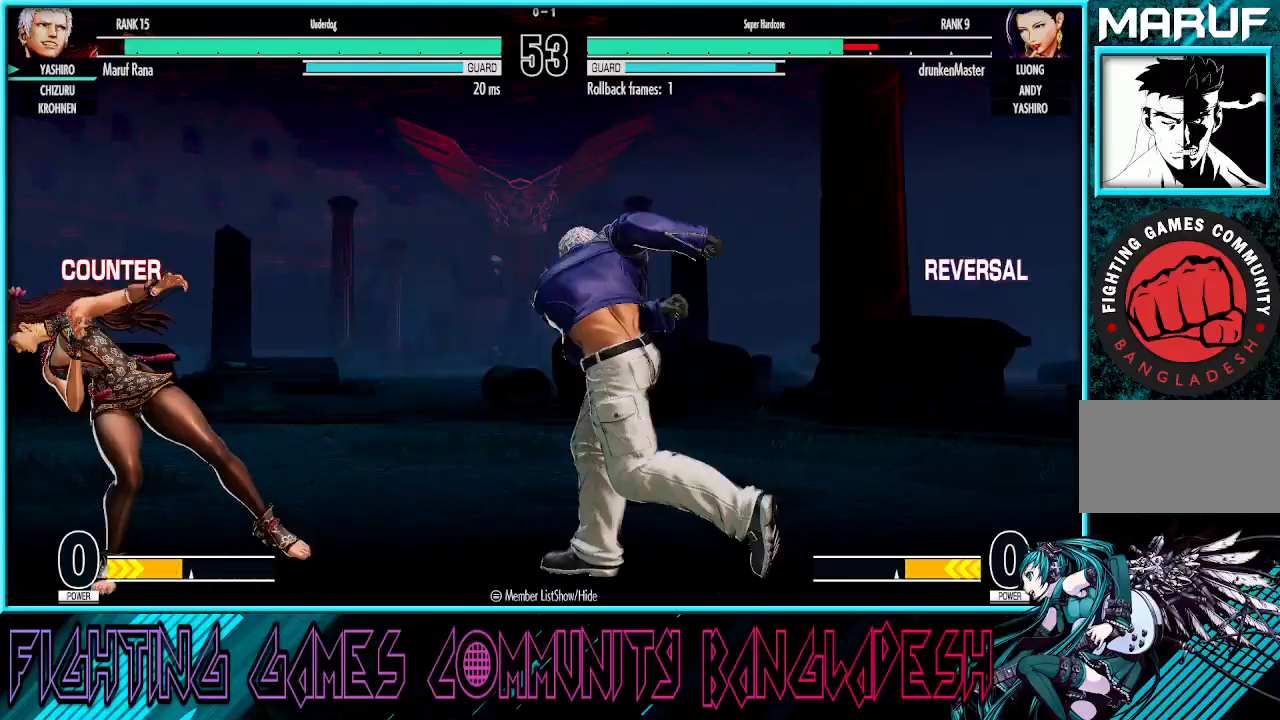
{"buttons": ["TRIANGLE"], "left_stick": "center", "events": [[17, "left_stick", "right"], [133, "left_stick", "up-left"], [300, "left_stick", "center"], [500, "TRIANGLE", "down"]]}
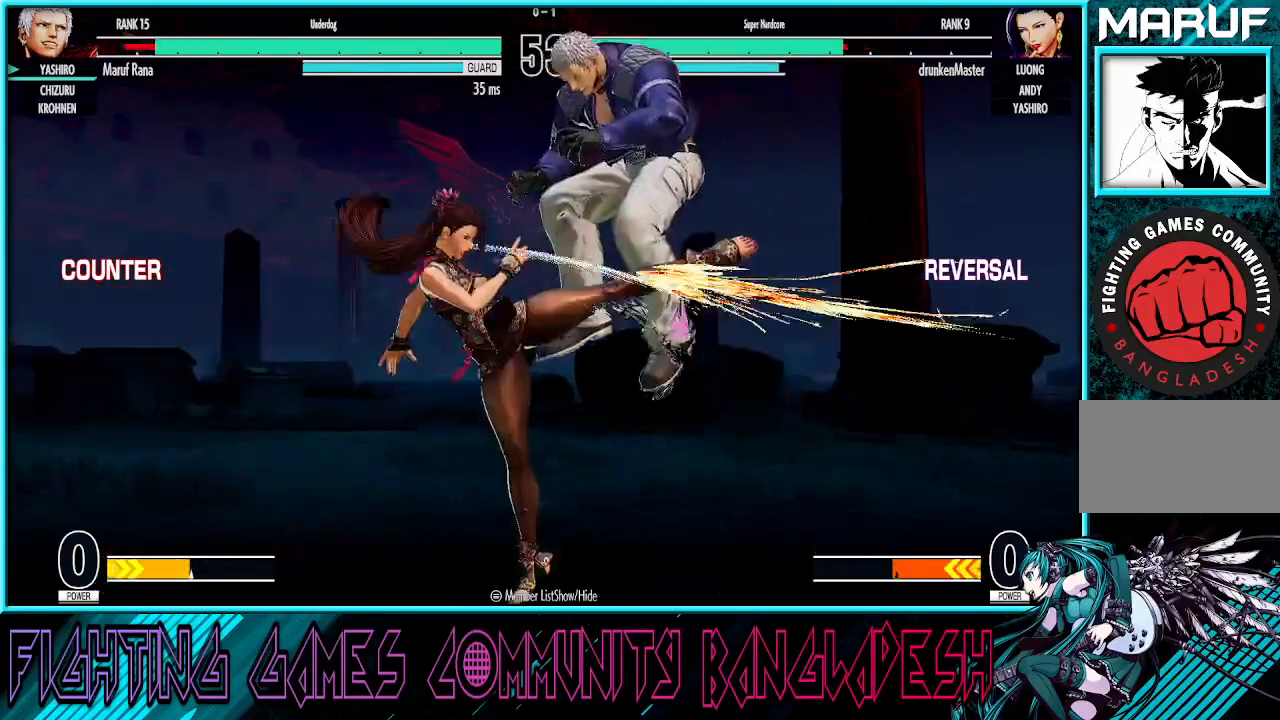
{"buttons": ["CROSS", "SQUARE"], "left_stick": "center", "events": [[267, "TRIANGLE", "up"], [500, "CROSS", "down"], [500, "SQUARE", "down"]]}